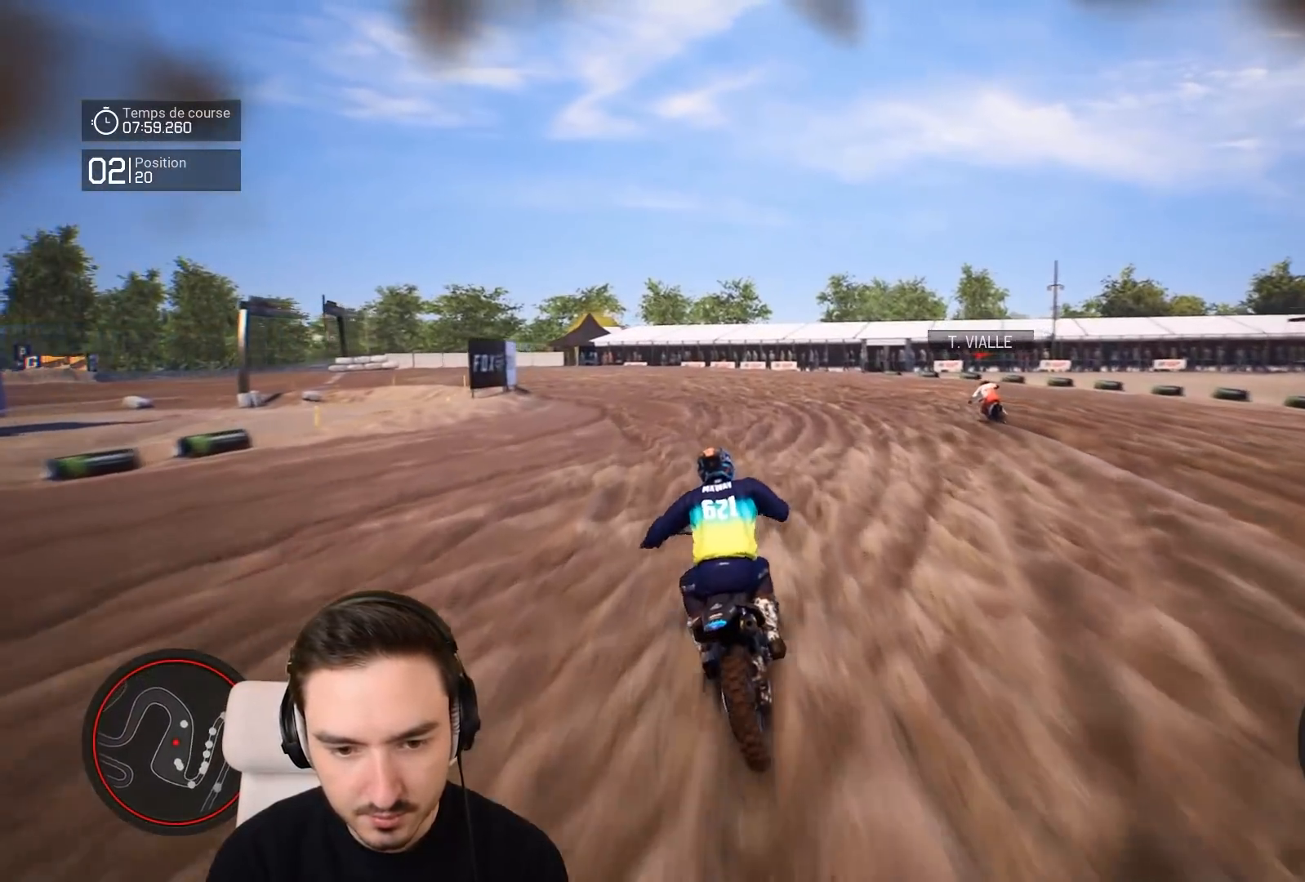
Gameplay with a controller (Xbox layout); each line is a JSON object with the inputs held at the frame after it. "events" lists button and stick changes between this image and that frame as [ms after this image, input, new state], when the widget could be followed in between. Not read: L3 R3.
{"buttons": ["R2"], "left_stick": "down-left", "right_stick": "center", "events": []}
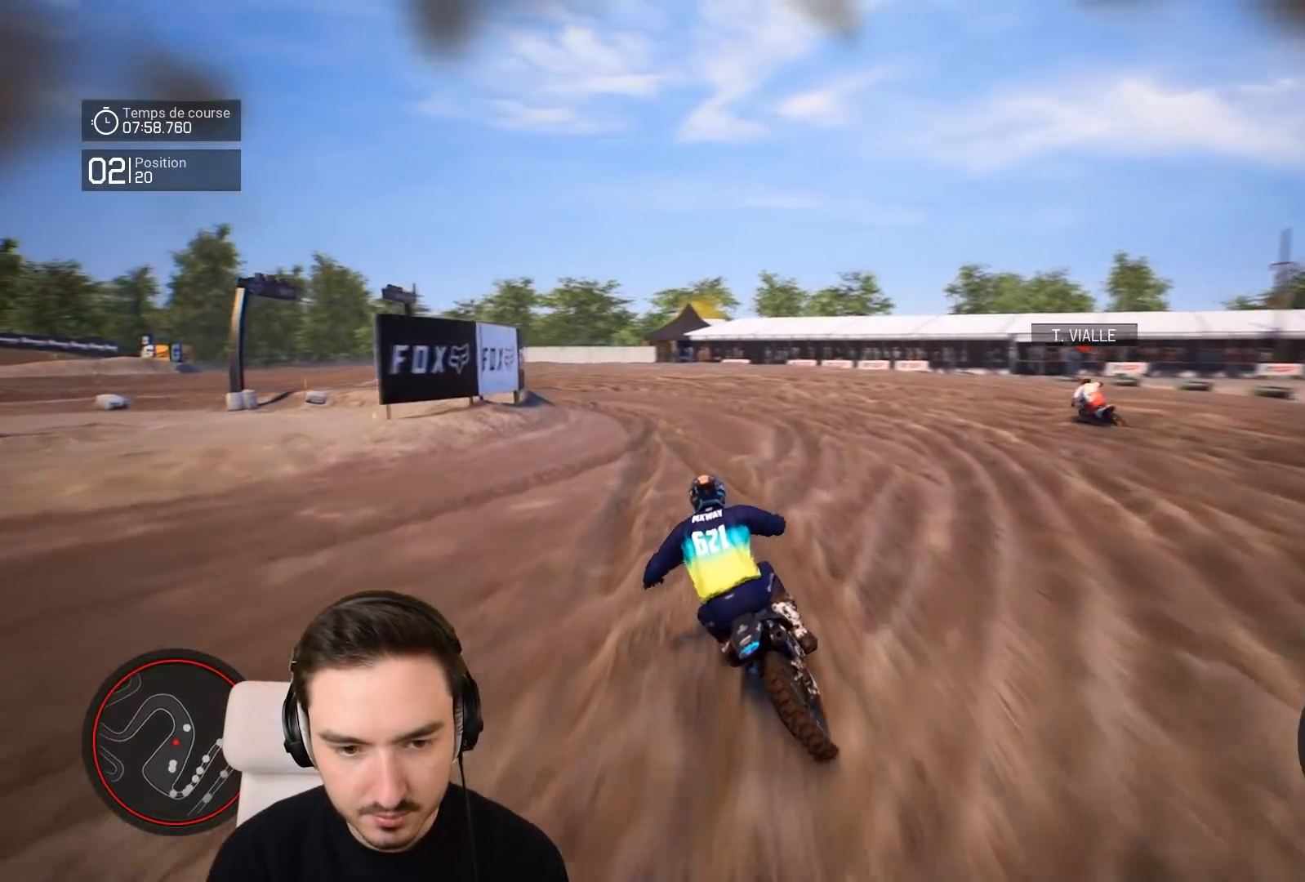
{"buttons": [], "left_stick": "down-left", "right_stick": "left", "events": [[117, "R2", "up"], [217, "L1", "down"], [317, "L1", "up"], [417, "right_stick", "left"]]}
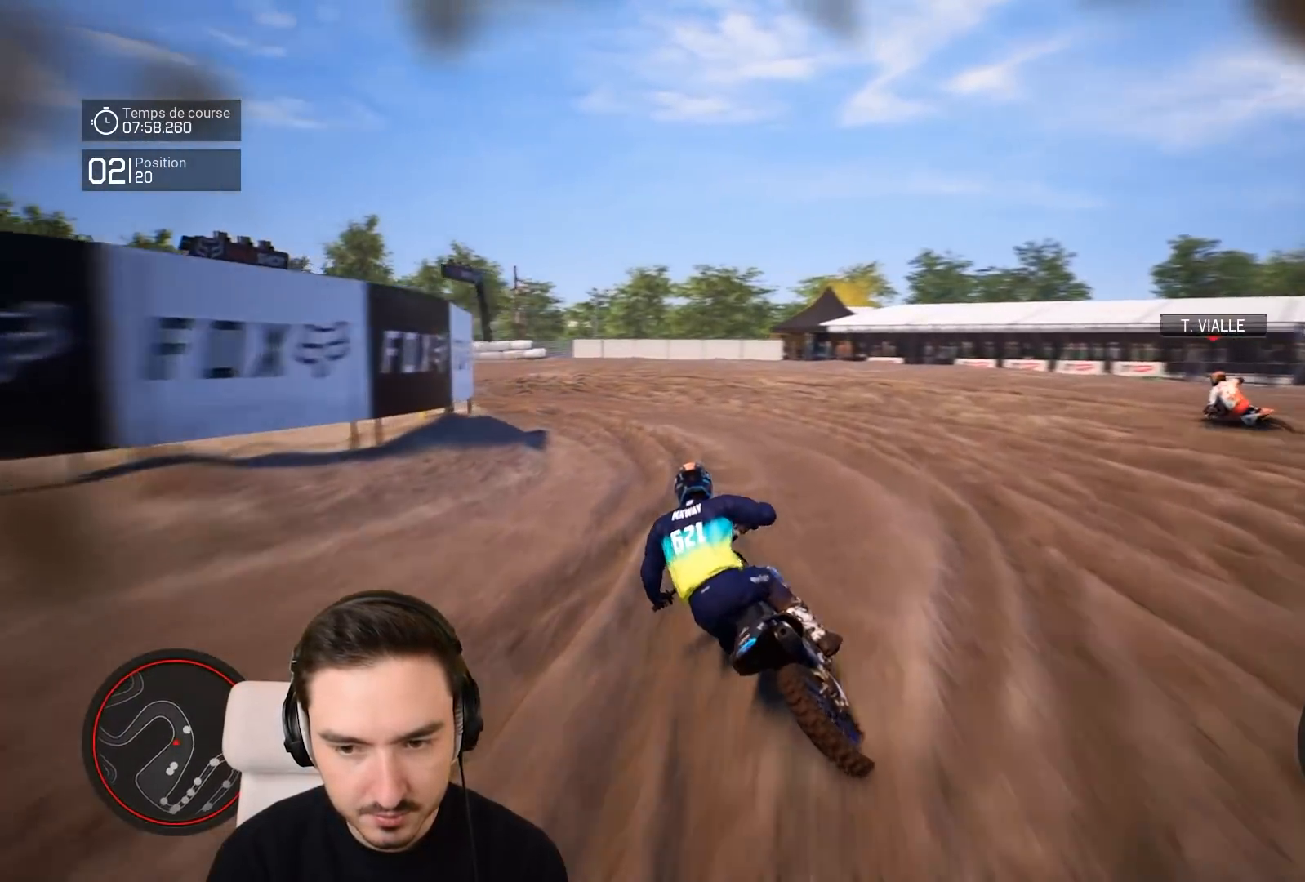
{"buttons": [], "left_stick": "down-left", "right_stick": "left", "events": []}
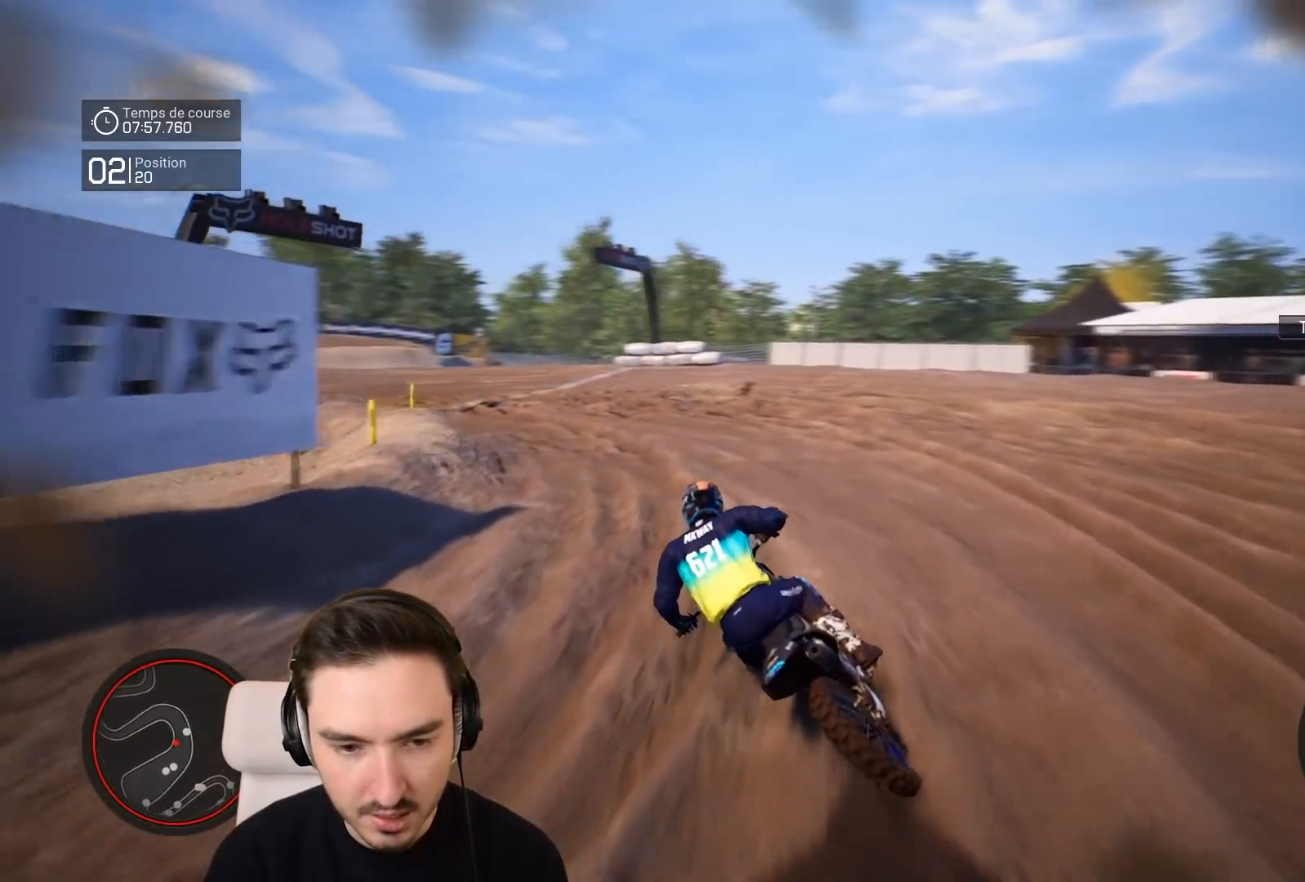
{"buttons": ["R2"], "left_stick": "down-left", "right_stick": "left", "events": [[67, "R2", "down"]]}
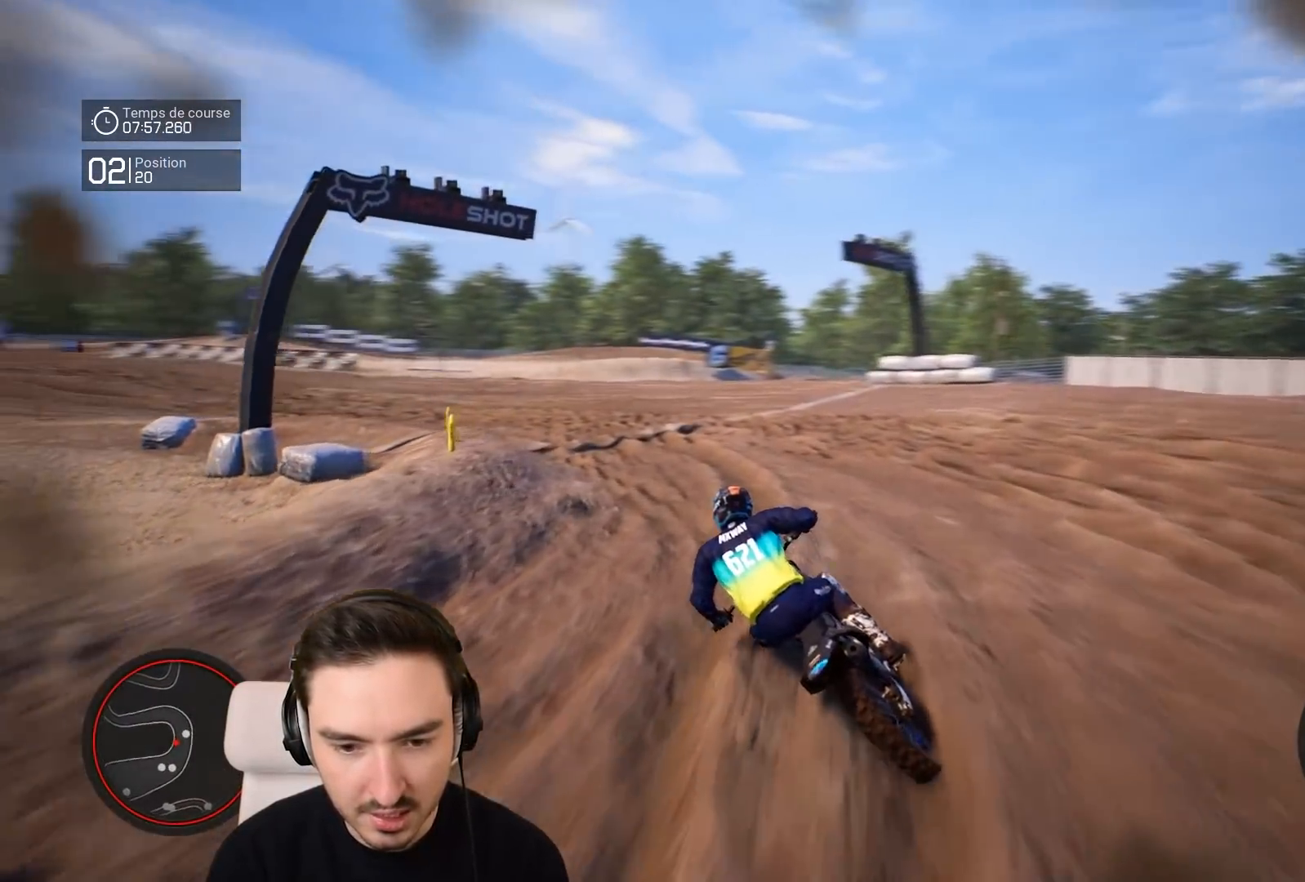
{"buttons": ["R2"], "left_stick": "down-left", "right_stick": "left", "events": []}
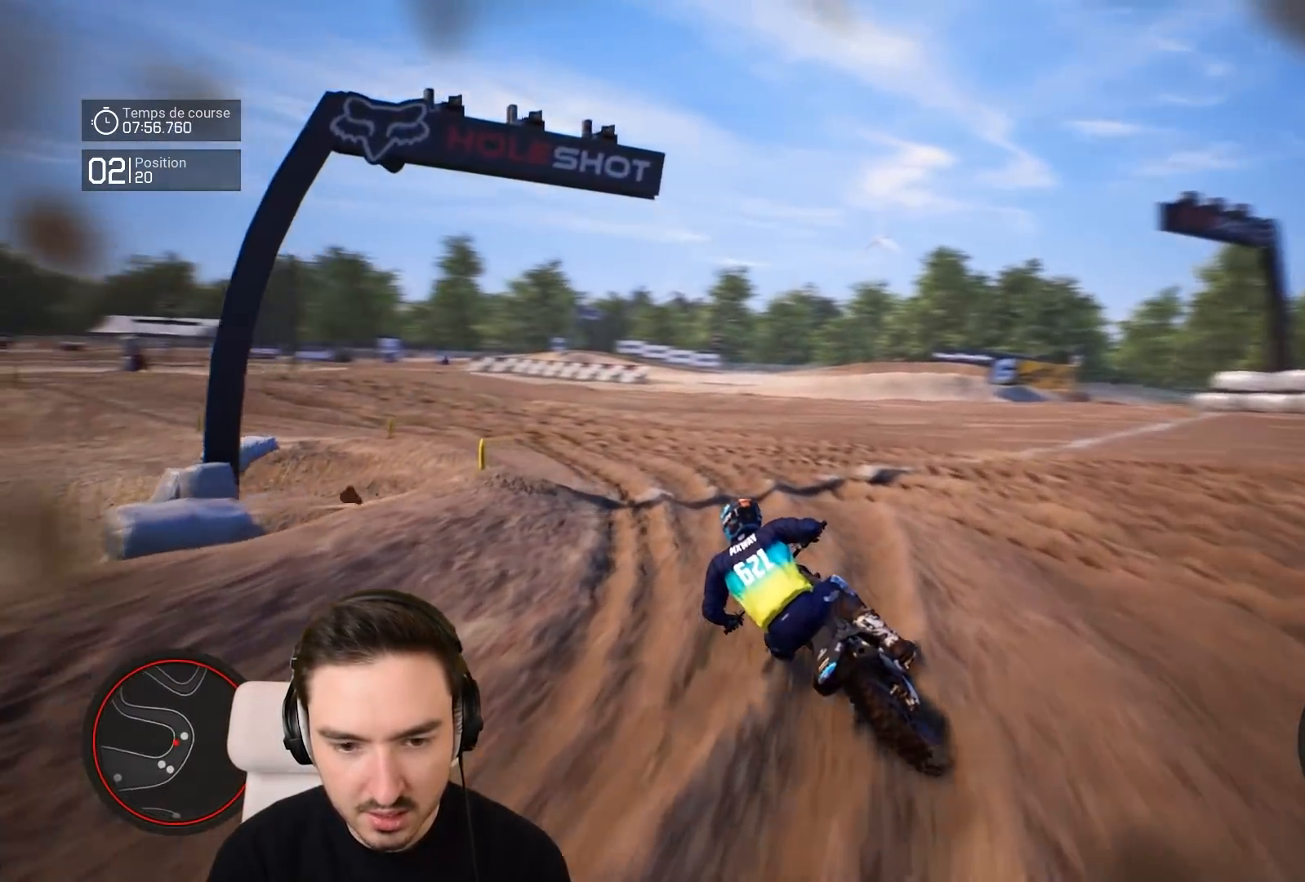
{"buttons": ["R2"], "left_stick": "down-left", "right_stick": "left", "events": []}
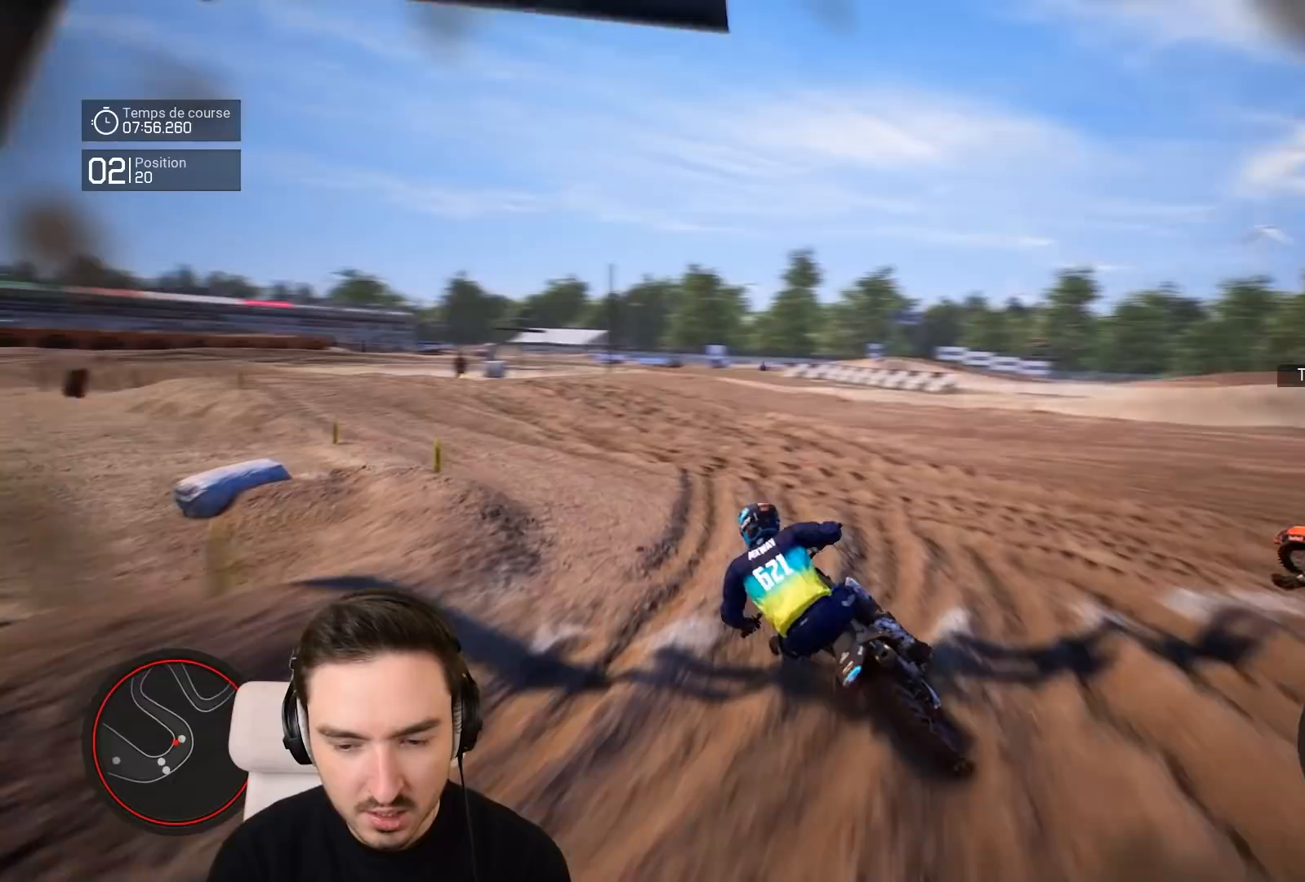
{"buttons": ["R2"], "left_stick": "down-left", "right_stick": "center", "events": [[367, "right_stick", "center"]]}
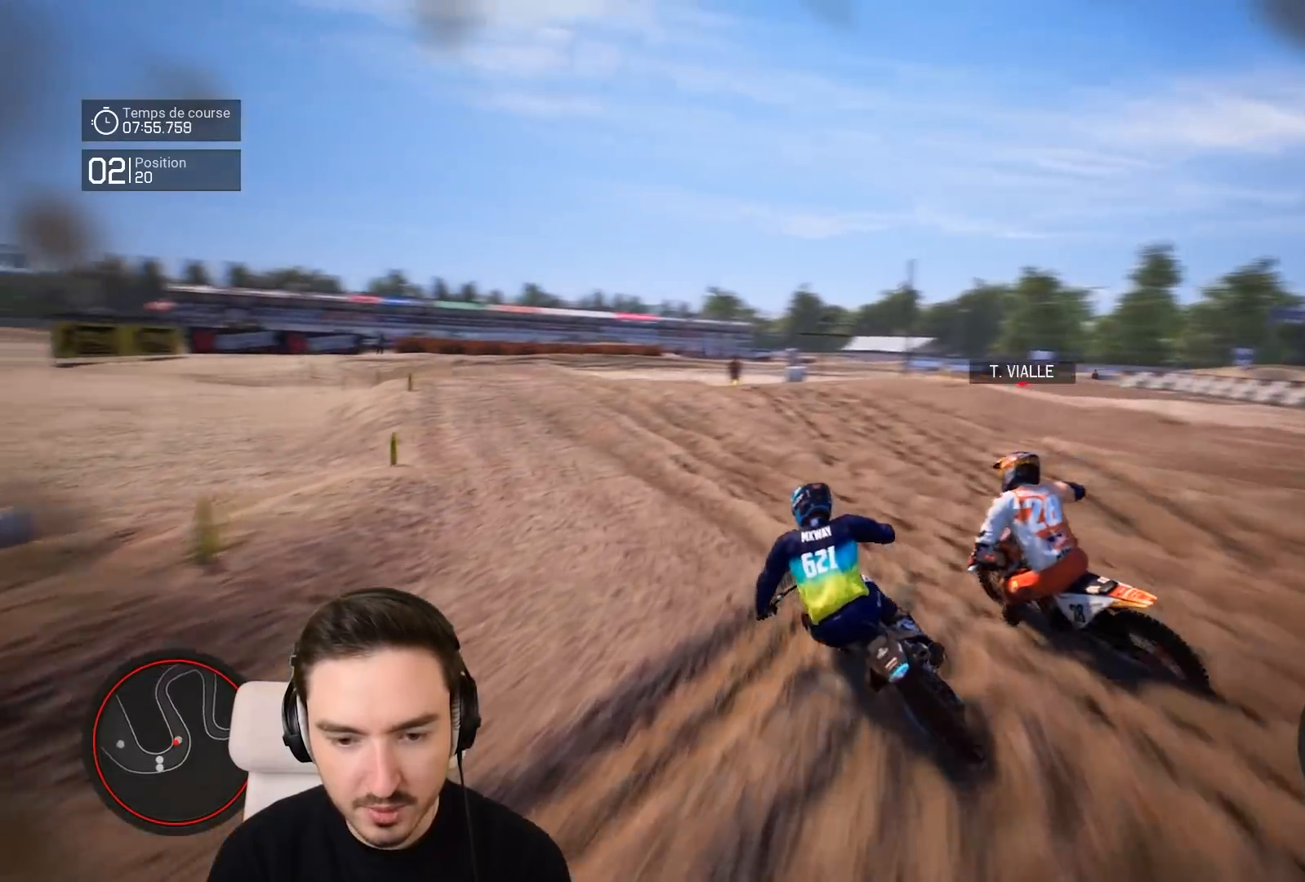
{"buttons": ["R2"], "left_stick": "down-left", "right_stick": "center", "events": []}
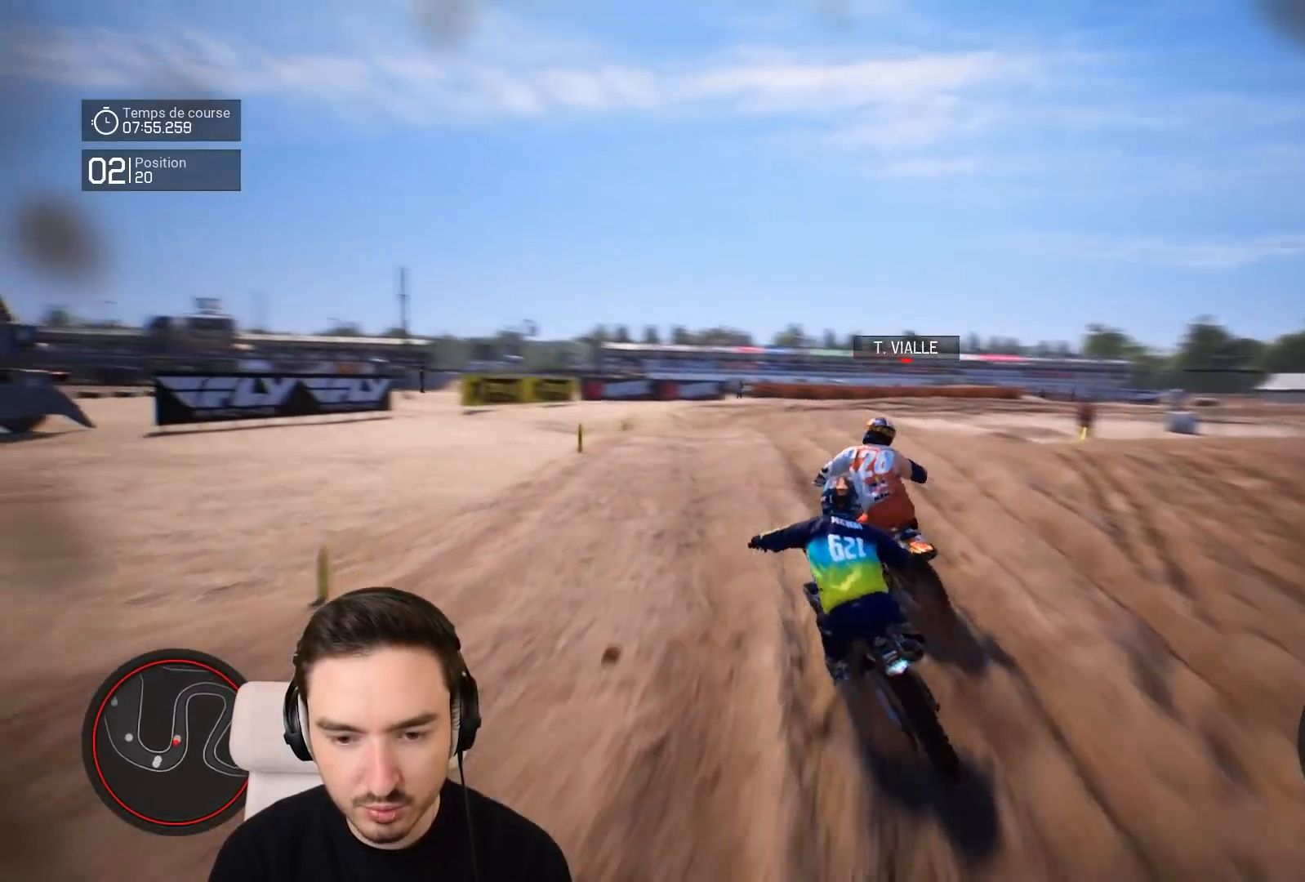
{"buttons": ["R2"], "left_stick": "right", "right_stick": "center", "events": [[167, "left_stick", "center"], [317, "left_stick", "right"]]}
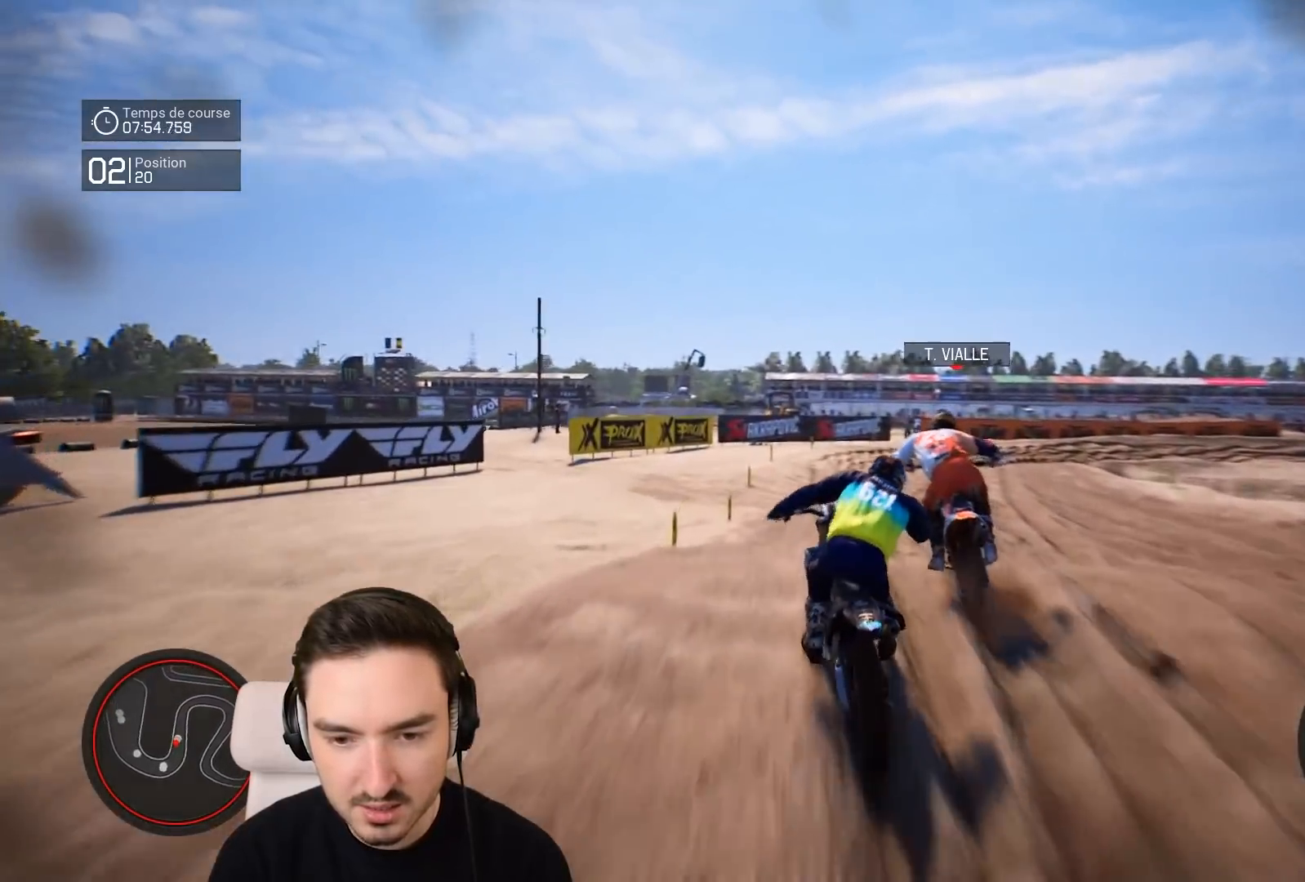
{"buttons": ["R2"], "left_stick": "right", "right_stick": "center", "events": []}
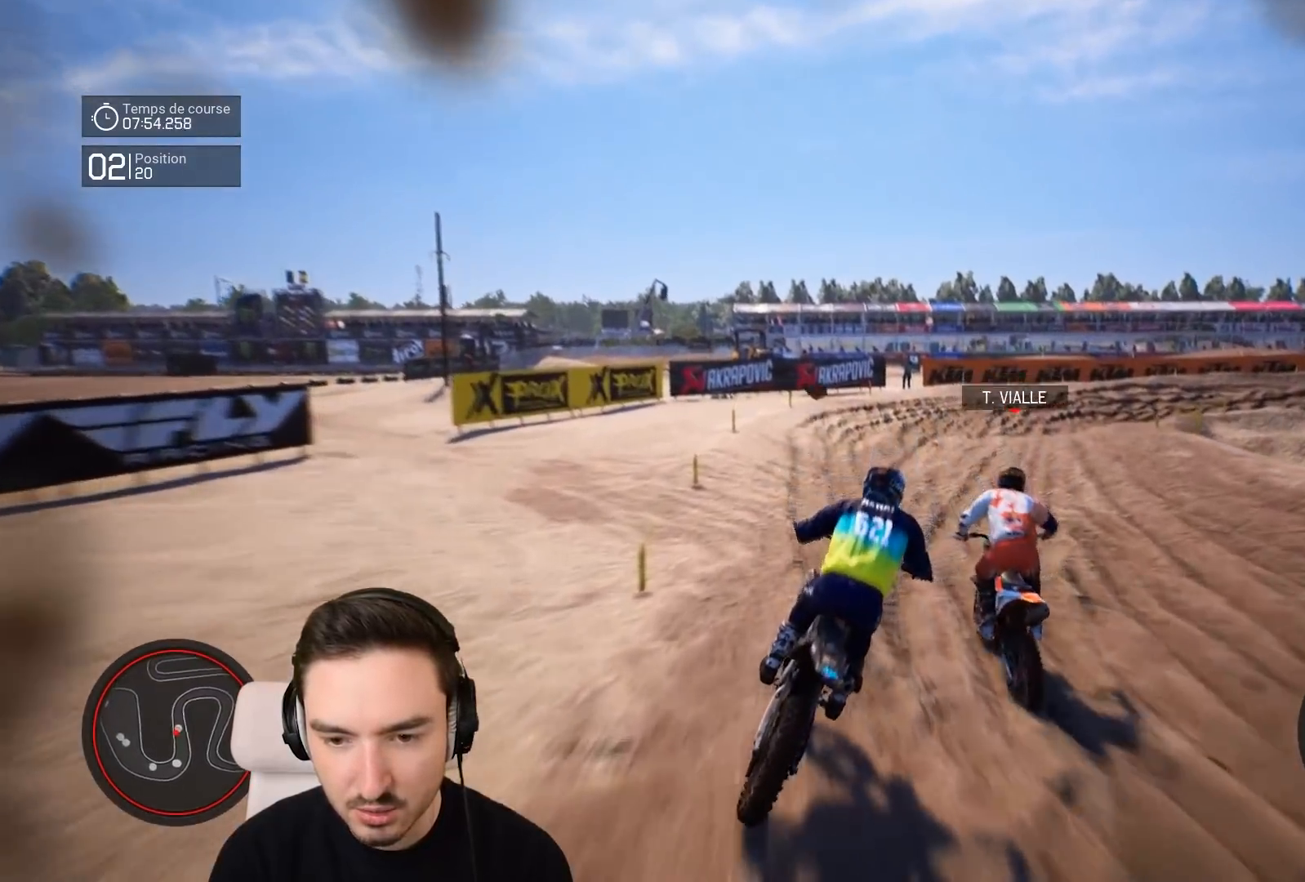
{"buttons": ["R2"], "left_stick": "right", "right_stick": "center", "events": []}
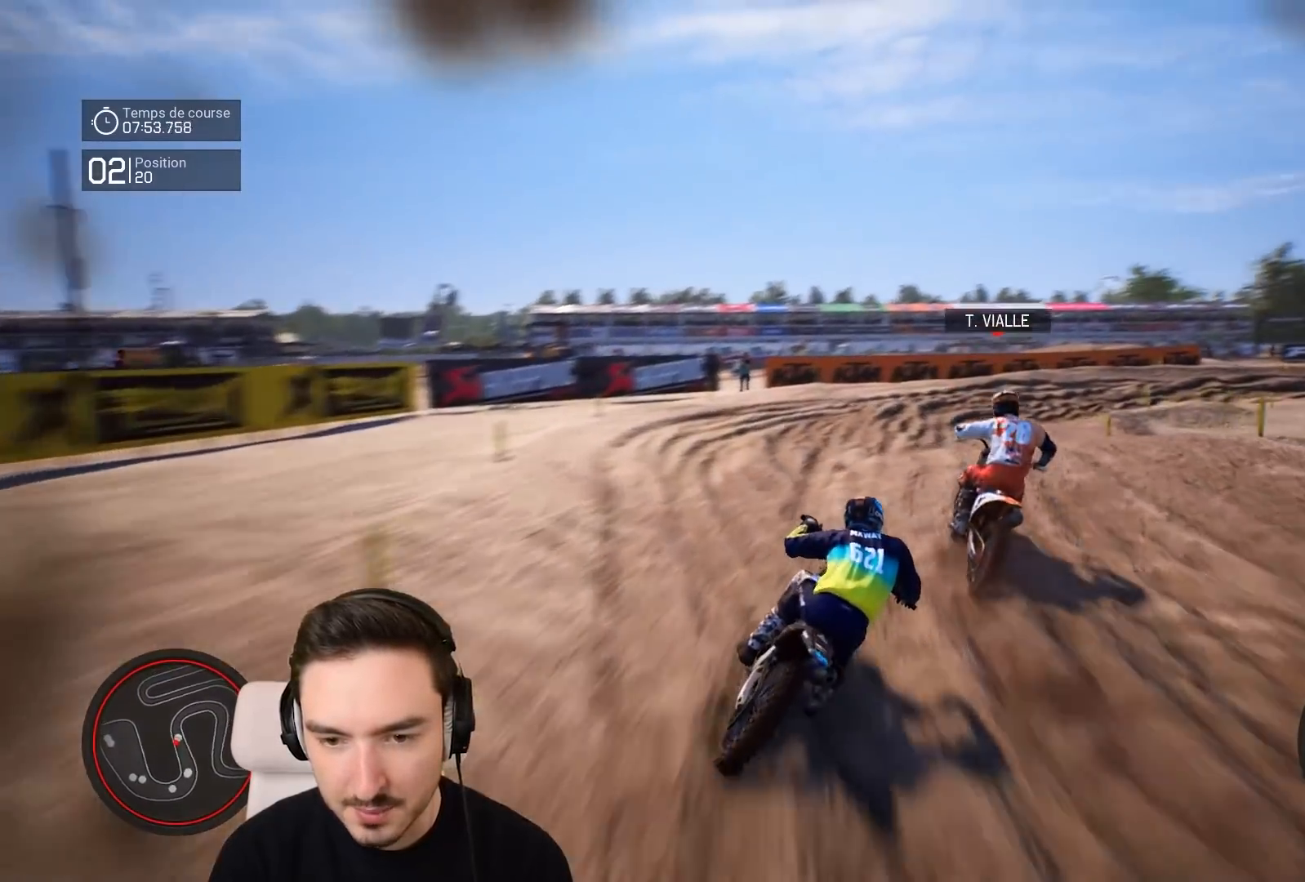
{"buttons": [], "left_stick": "center", "right_stick": "center", "events": [[67, "R2", "up"], [267, "R2", "down"], [267, "left_stick", "center"], [417, "R2", "up"]]}
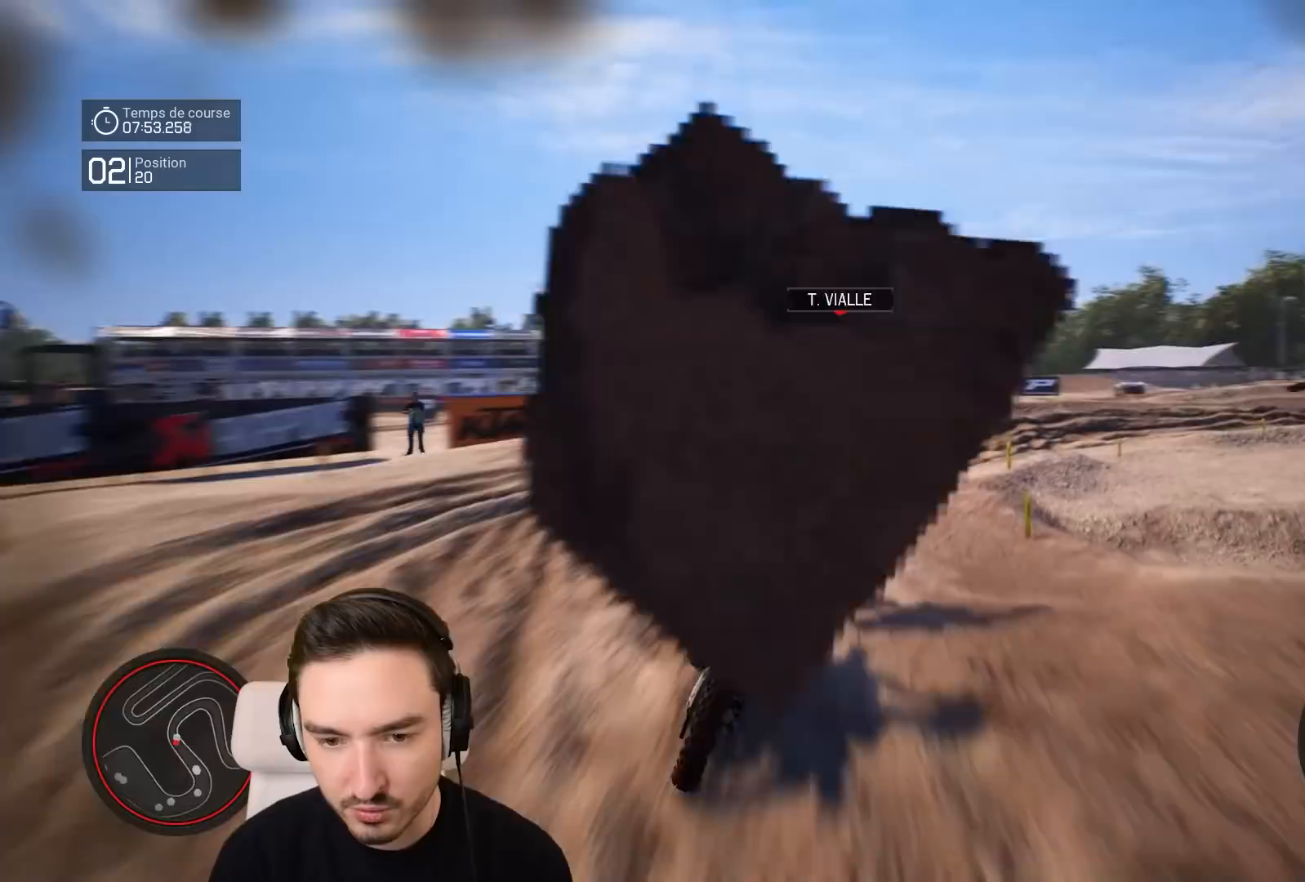
{"buttons": ["R2"], "left_stick": "right", "right_stick": "center", "events": [[67, "R2", "down"], [117, "left_stick", "right"], [267, "R2", "up"], [467, "R2", "down"]]}
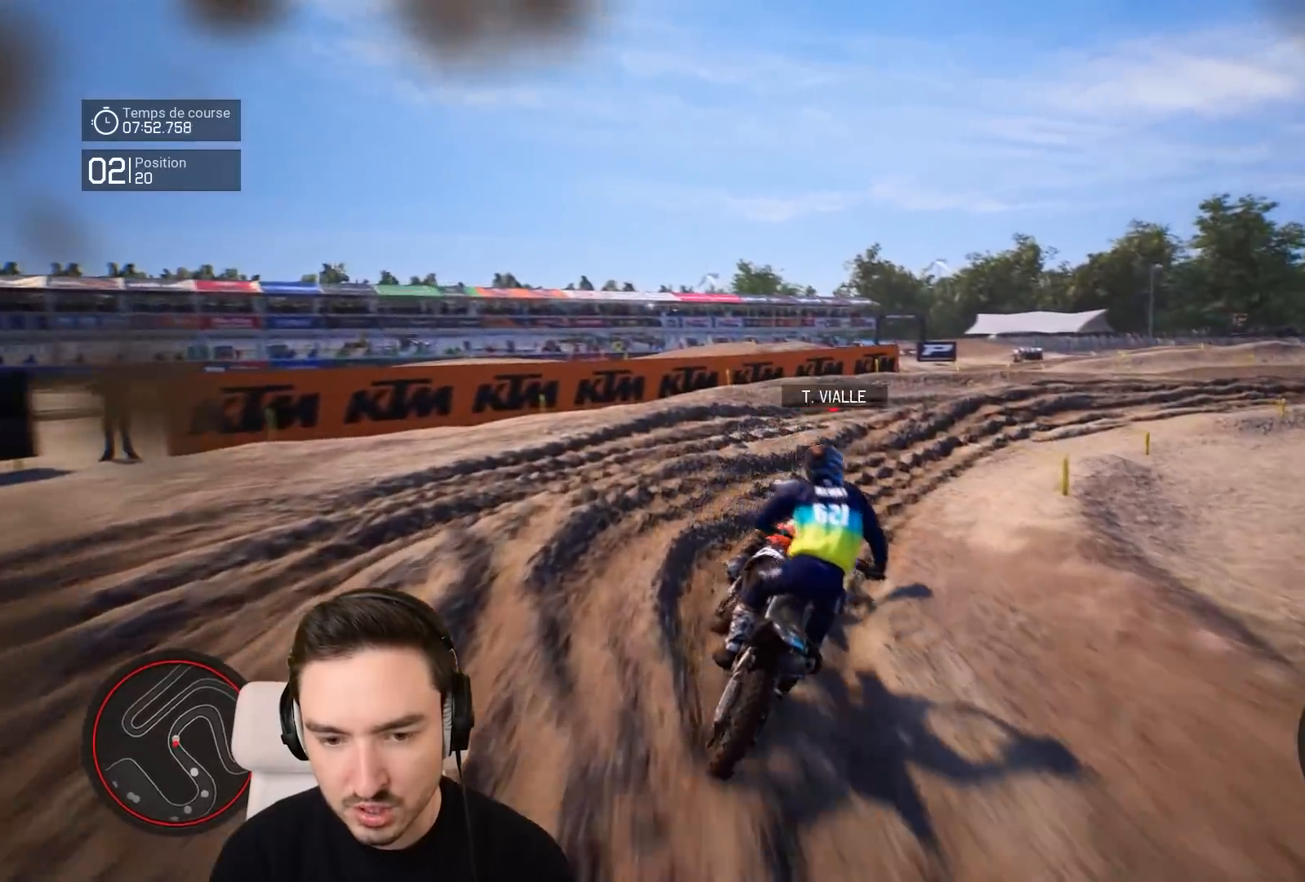
{"buttons": ["R2"], "left_stick": "right", "right_stick": "center", "events": []}
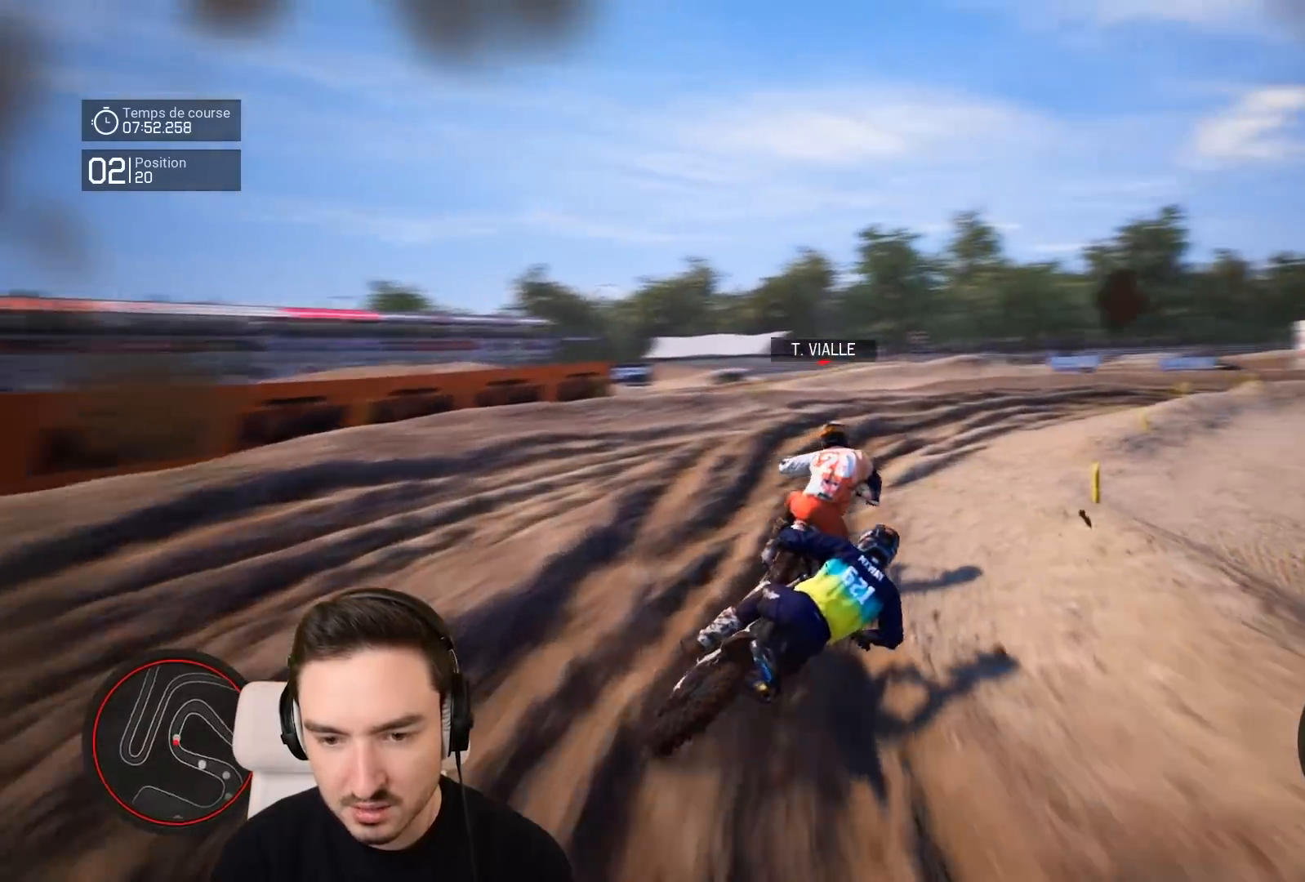
{"buttons": ["R2"], "left_stick": "right", "right_stick": "center", "events": [[67, "left_stick", "center"], [117, "left_stick", "right"]]}
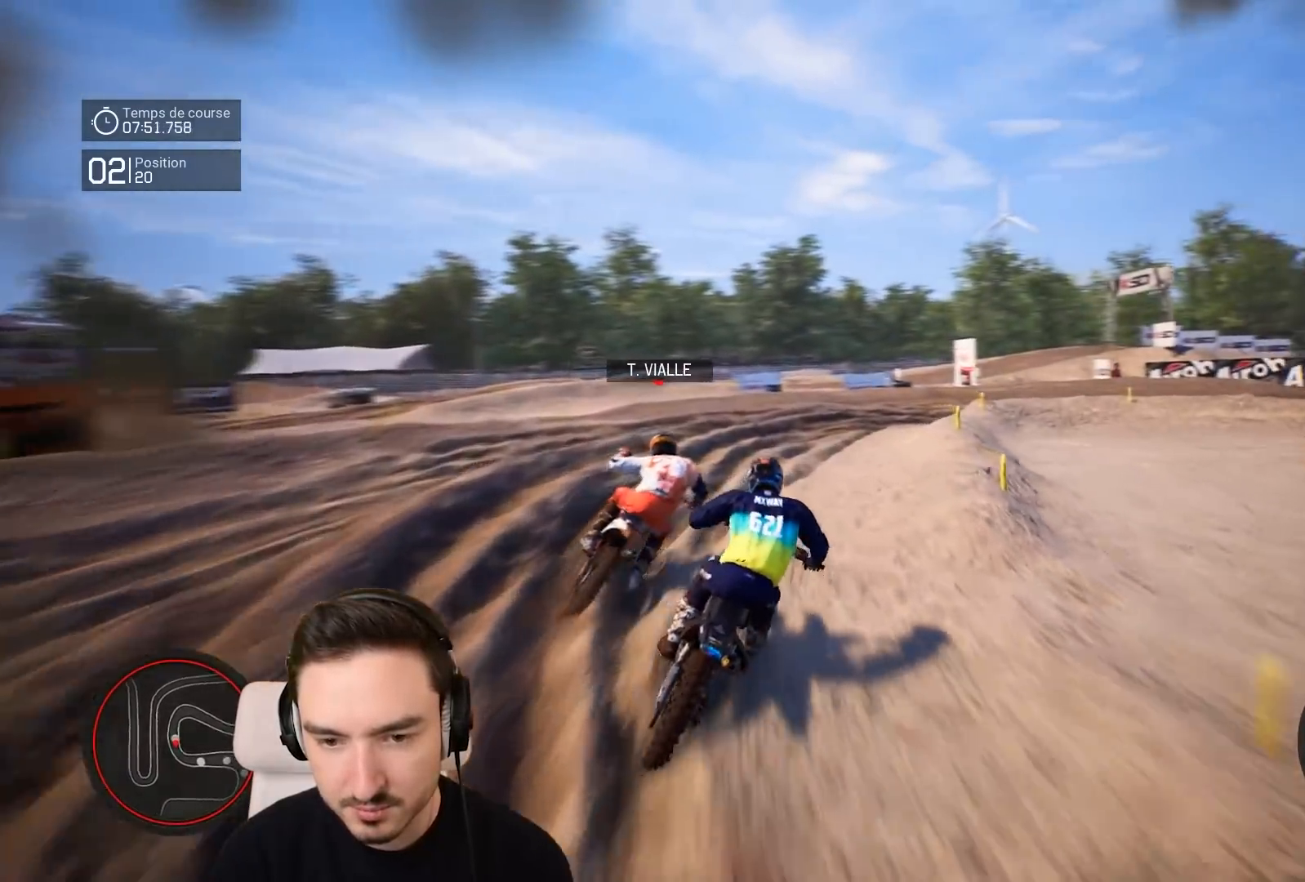
{"buttons": [], "left_stick": "right", "right_stick": "down-right", "events": [[367, "right_stick", "down-right"], [467, "R2", "up"]]}
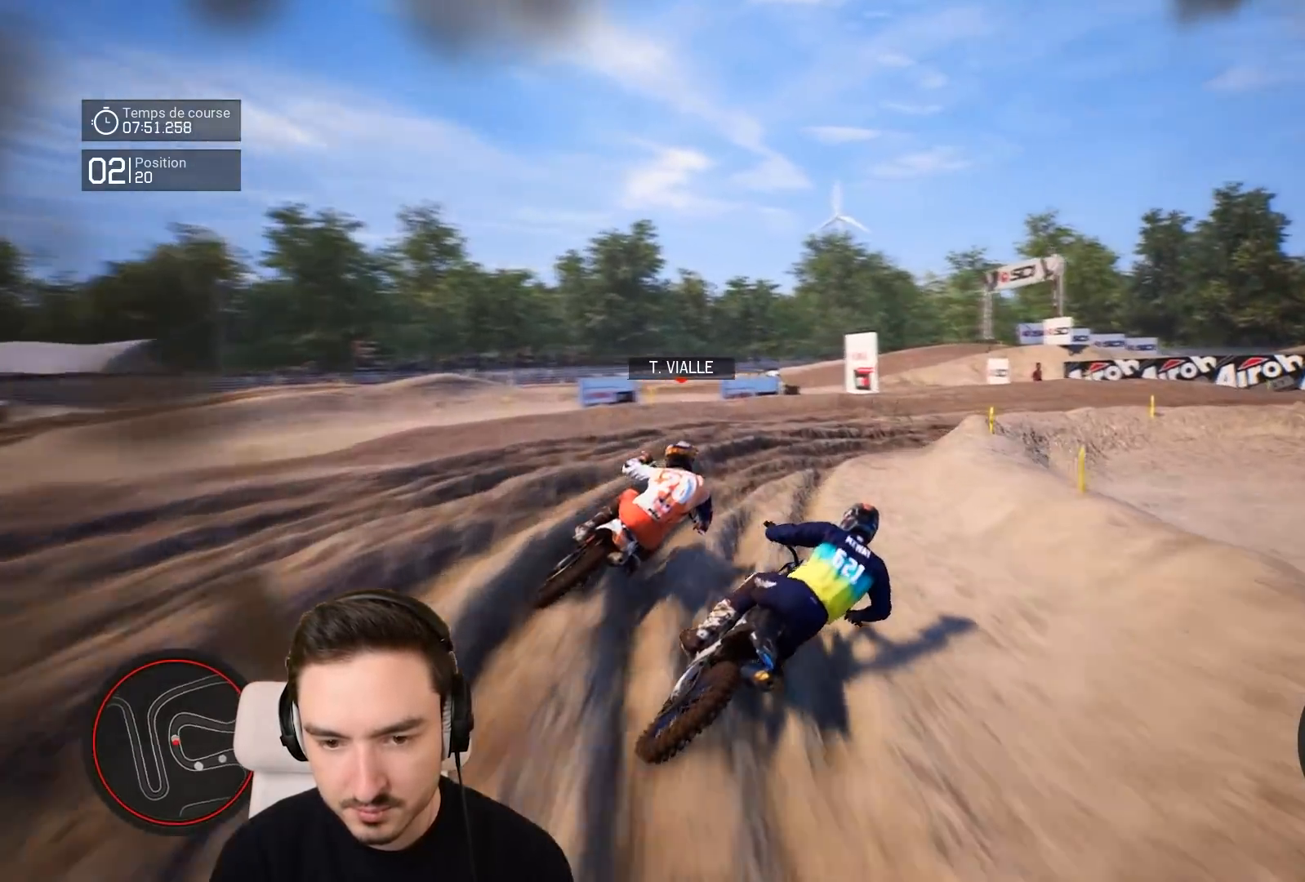
{"buttons": ["L2"], "left_stick": "right", "right_stick": "right"}
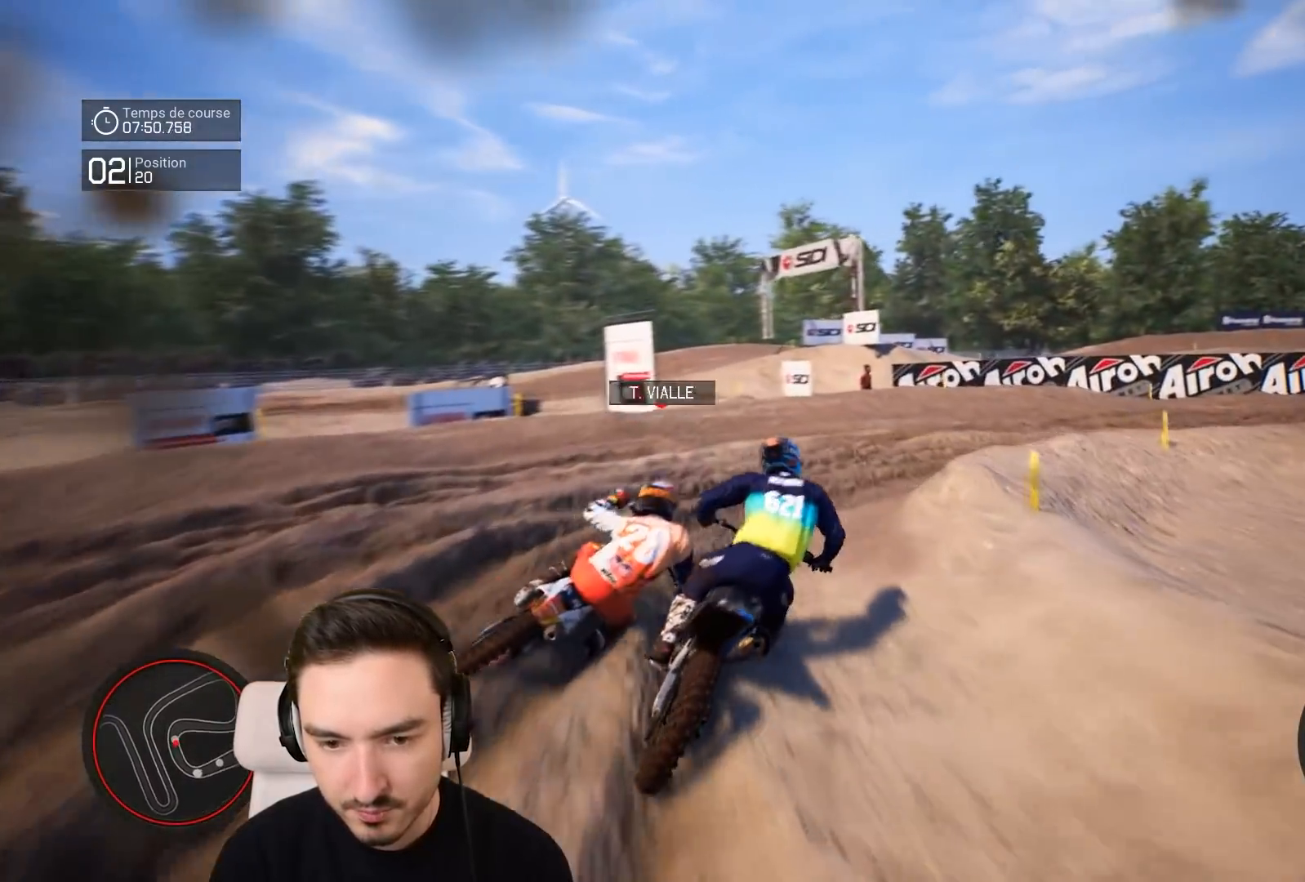
{"buttons": ["R2"], "left_stick": "right", "right_stick": "center", "events": [[183, "L2", "up"], [267, "right_stick", "center"], [467, "R2", "down"]]}
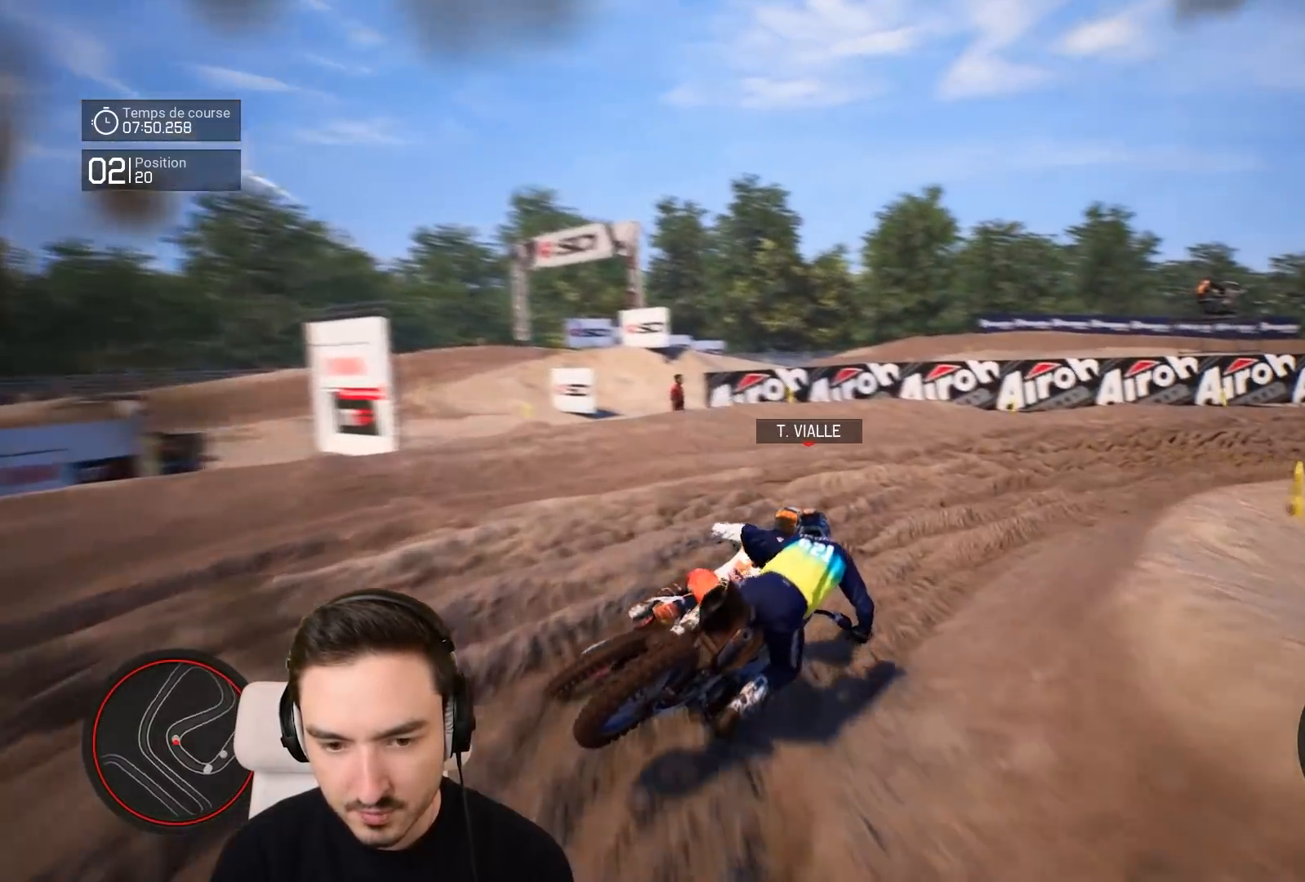
{"buttons": ["R2"], "left_stick": "right", "right_stick": "center", "events": []}
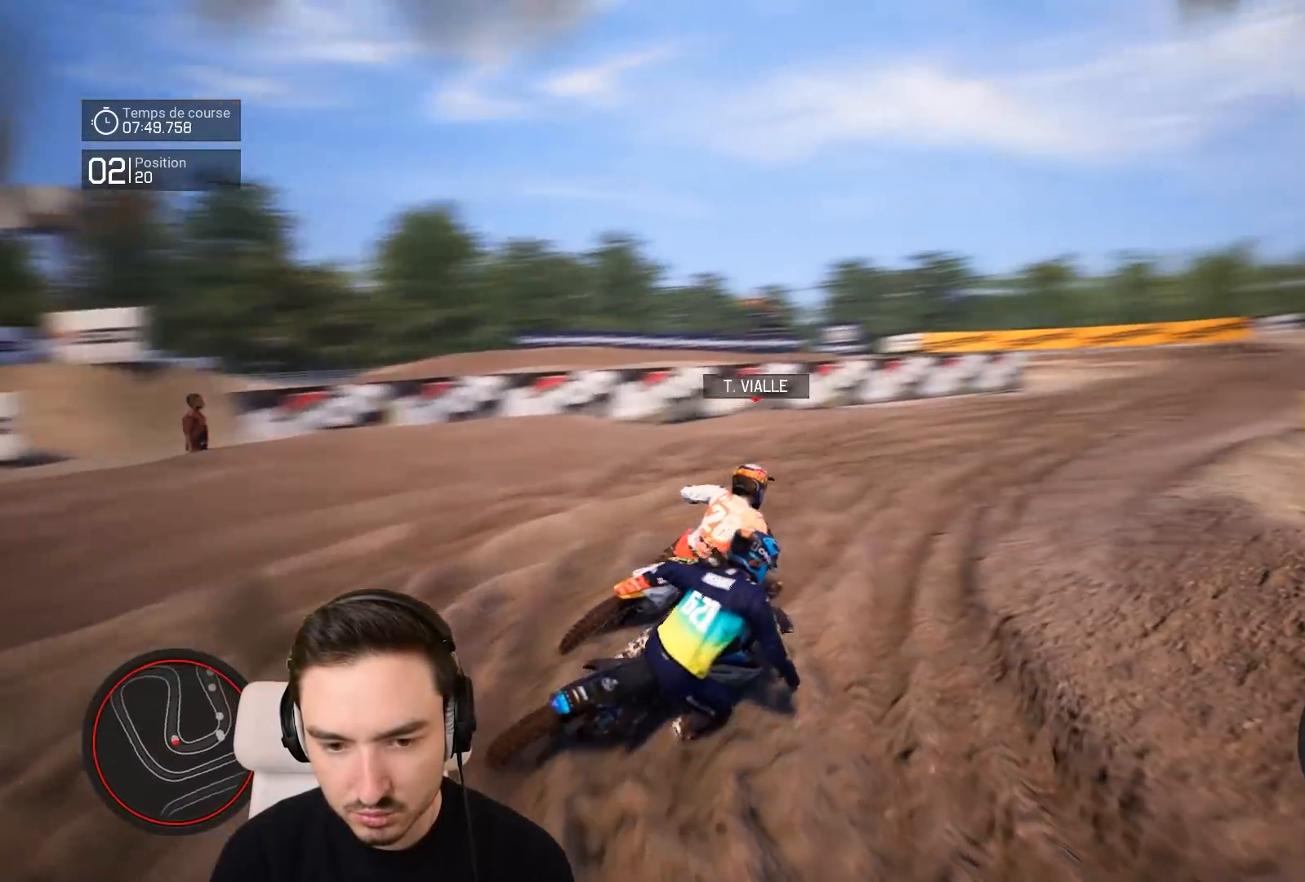
{"buttons": ["R2"], "left_stick": "left", "right_stick": "up", "events": [[117, "left_stick", "center"], [467, "left_stick", "left"], [467, "right_stick", "up"]]}
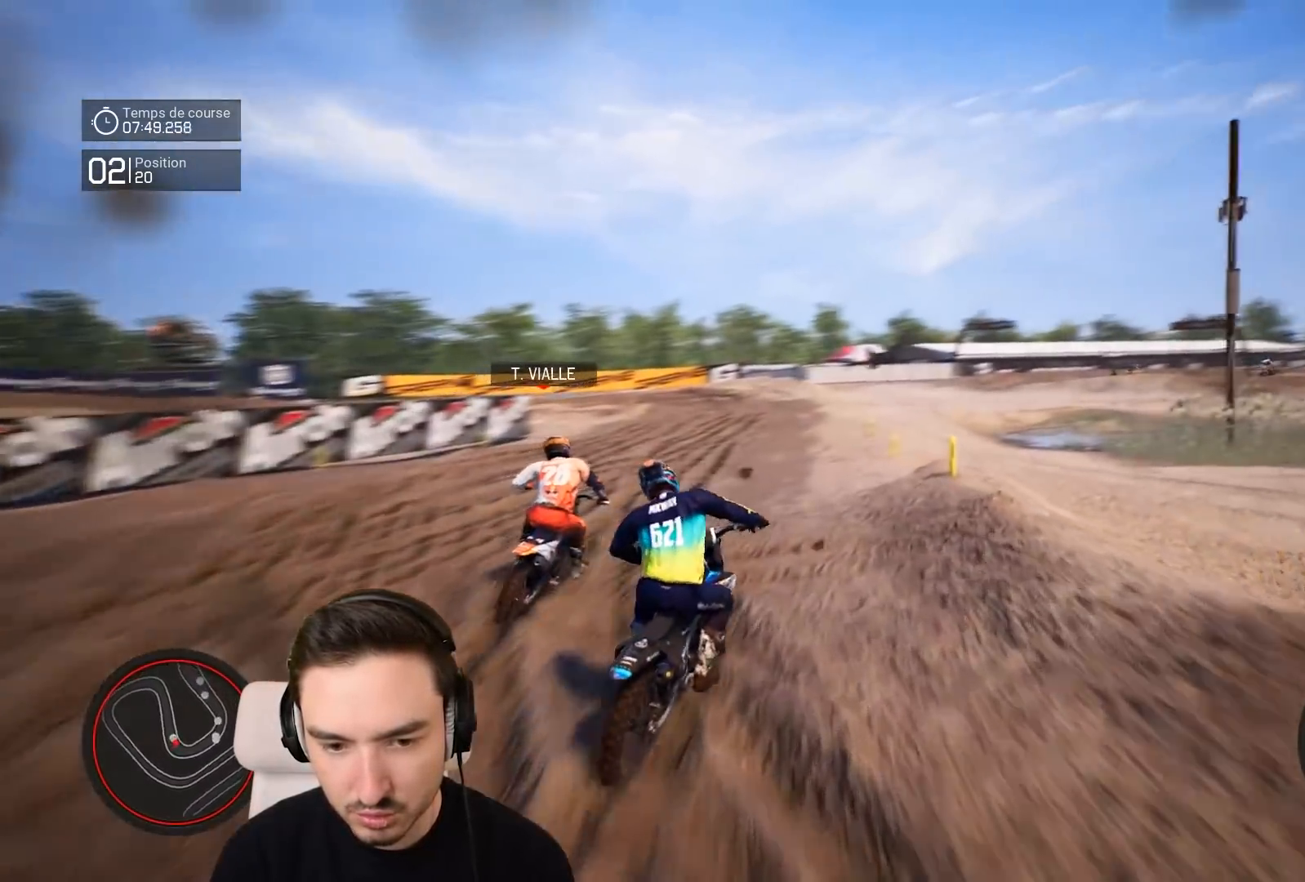
{"buttons": ["R2"], "left_stick": "down-left", "right_stick": "center", "events": [[217, "right_stick", "center"], [317, "left_stick", "down-left"]]}
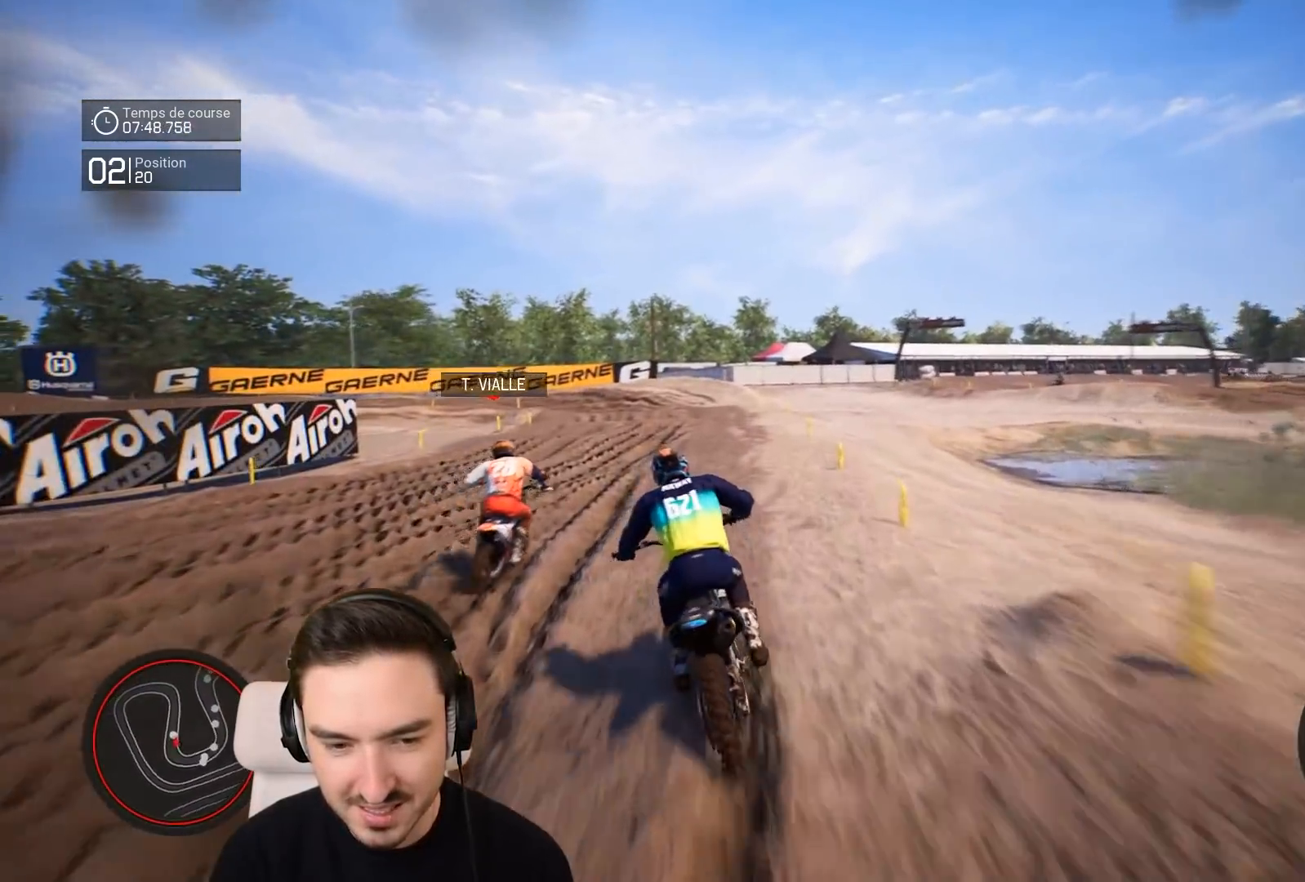
{"buttons": ["R2"], "left_stick": "center", "right_stick": "center", "events": [[417, "left_stick", "center"]]}
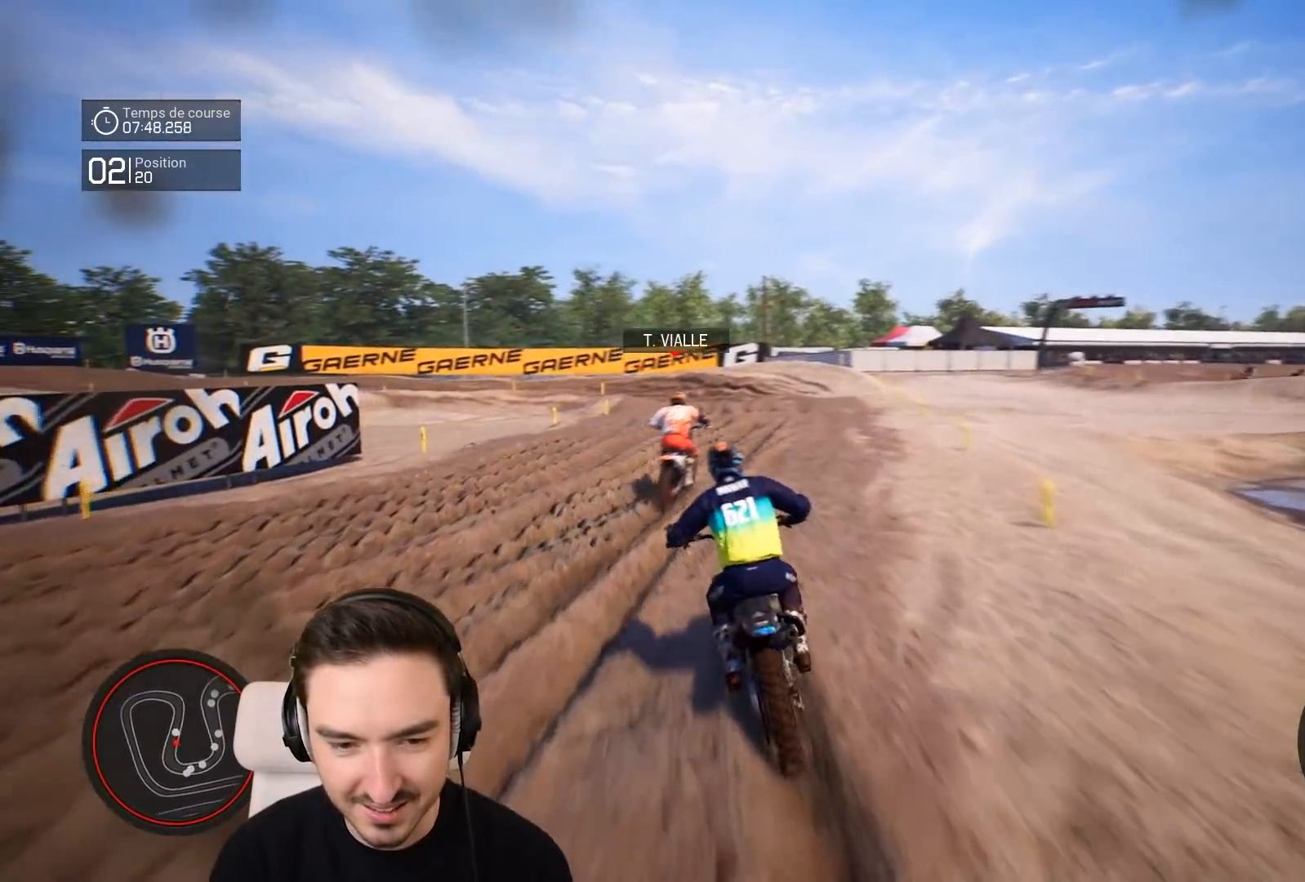
{"buttons": ["R2"], "left_stick": "left", "right_stick": "center", "events": [[67, "left_stick", "right"], [267, "left_stick", "center"], [417, "left_stick", "left"]]}
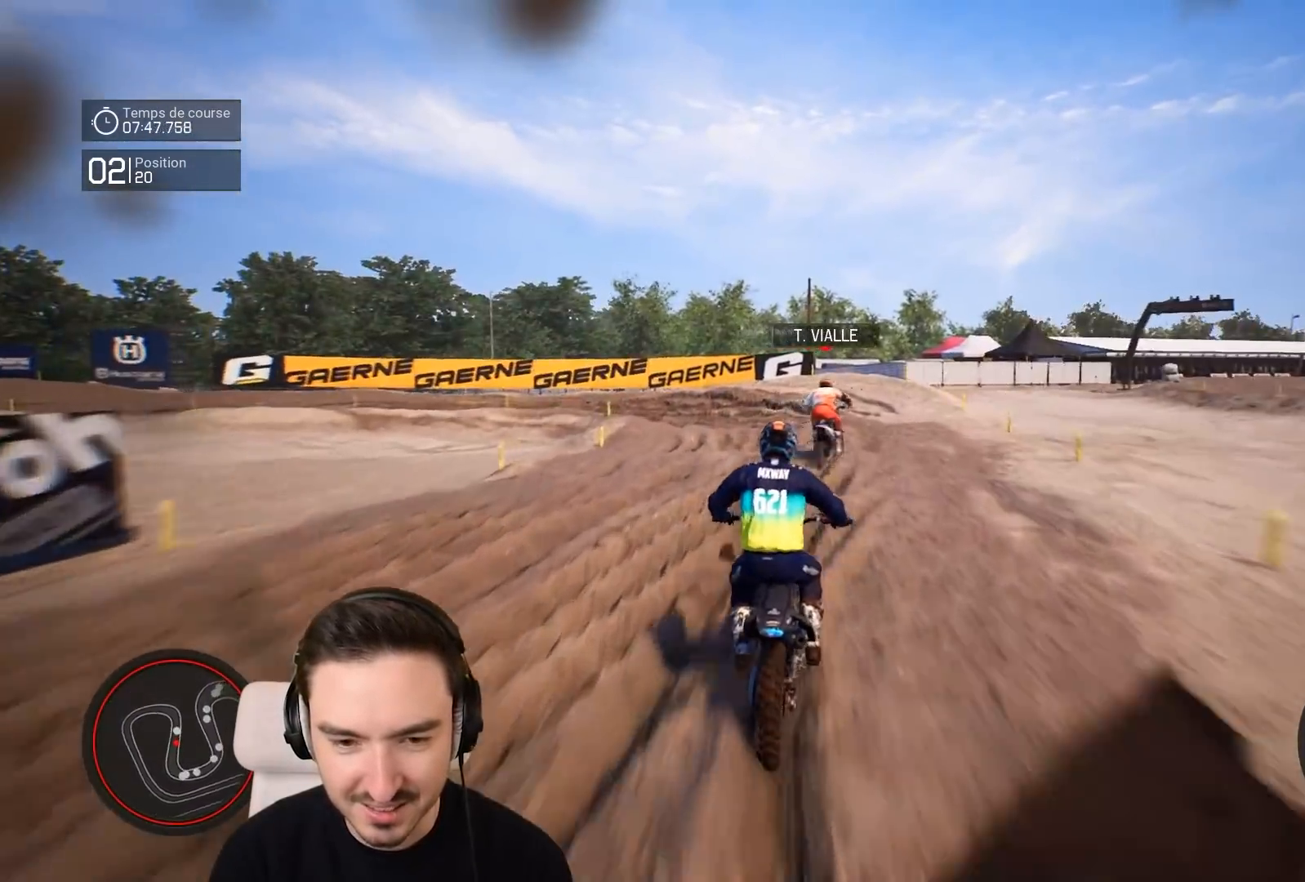
{"buttons": [], "left_stick": "down-left", "right_stick": "center", "events": [[17, "left_stick", "down-left"], [367, "R2", "up"]]}
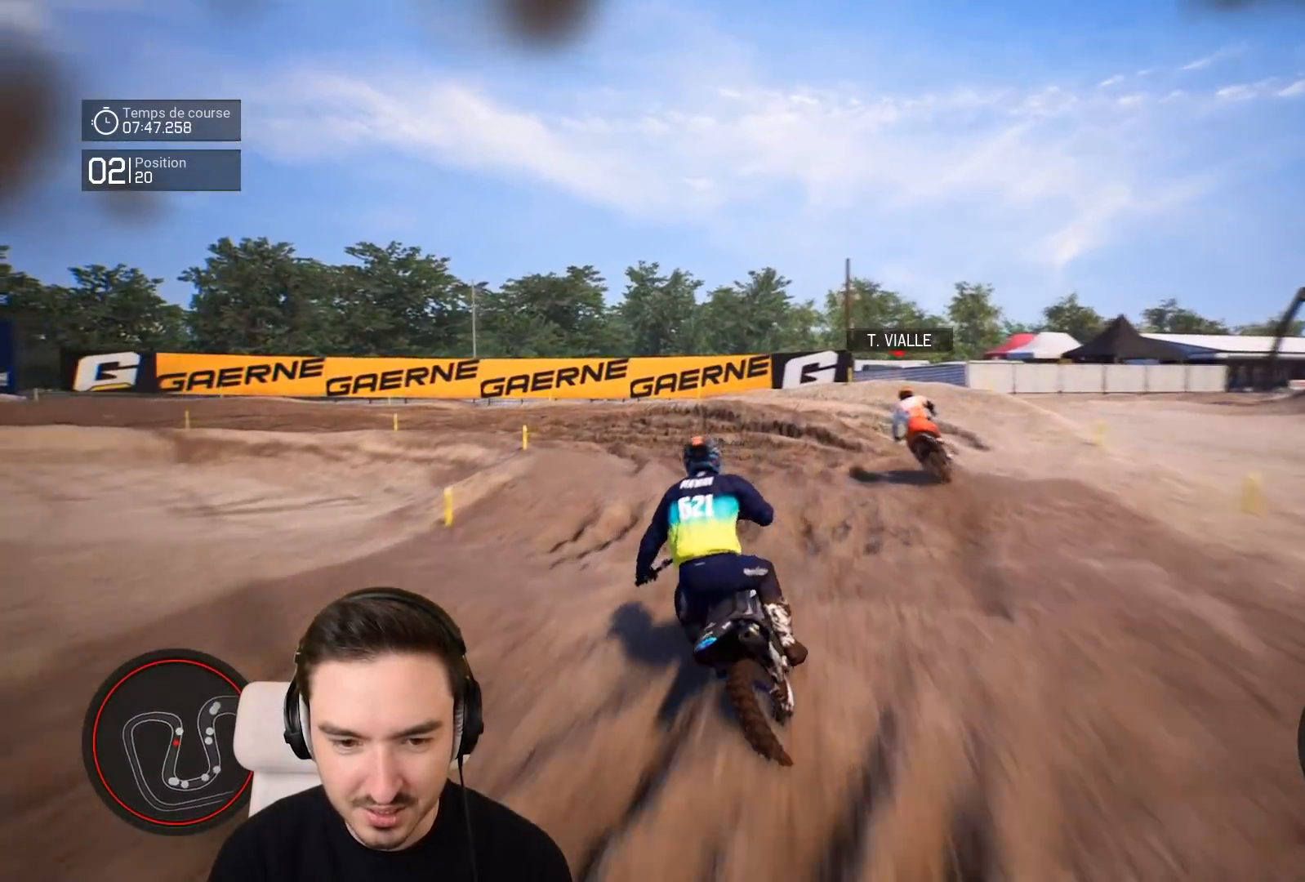
{"buttons": ["R2"], "left_stick": "down-left", "right_stick": "left", "events": [[167, "right_stick", "left"], [417, "R2", "down"]]}
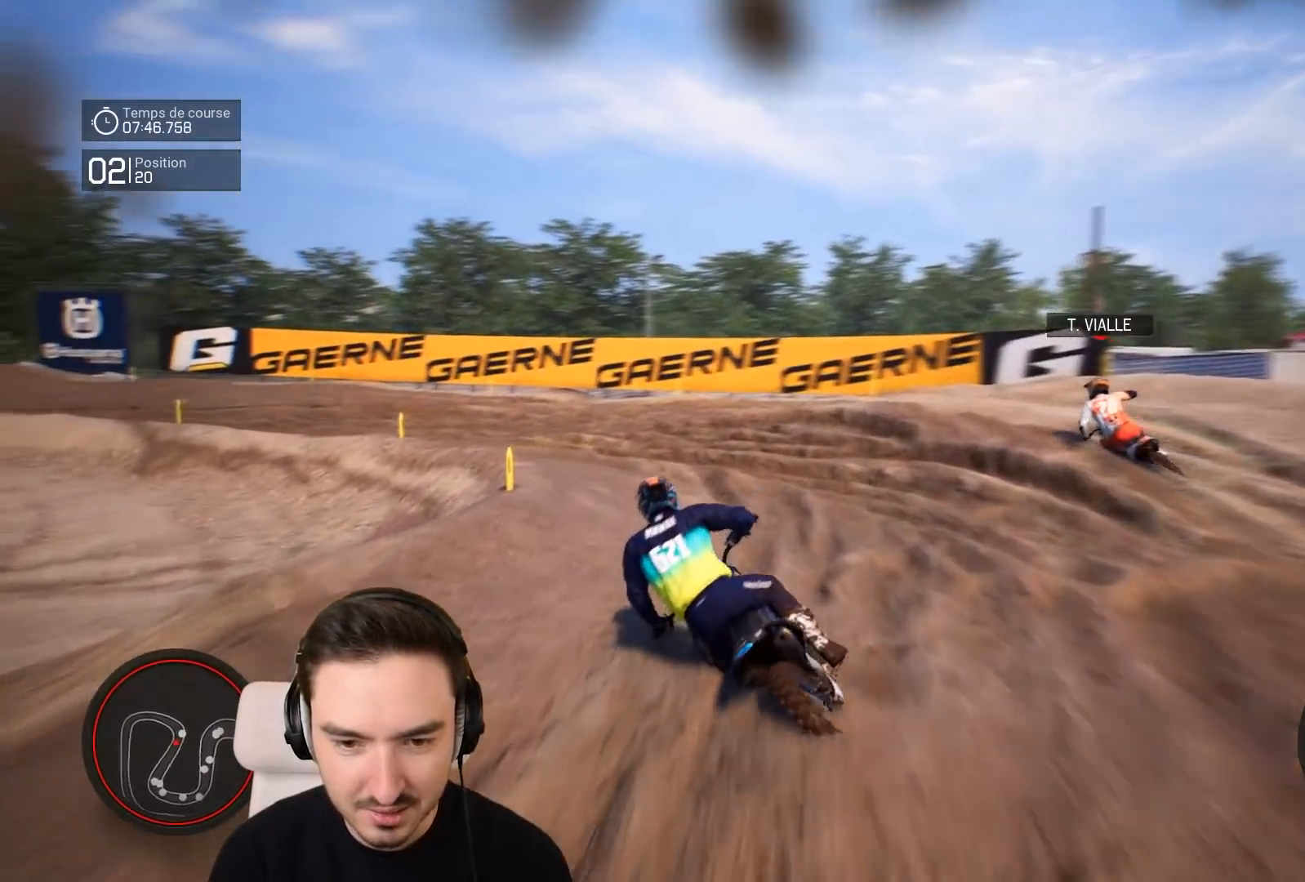
{"buttons": ["R2"], "left_stick": "down-left", "right_stick": "left", "events": []}
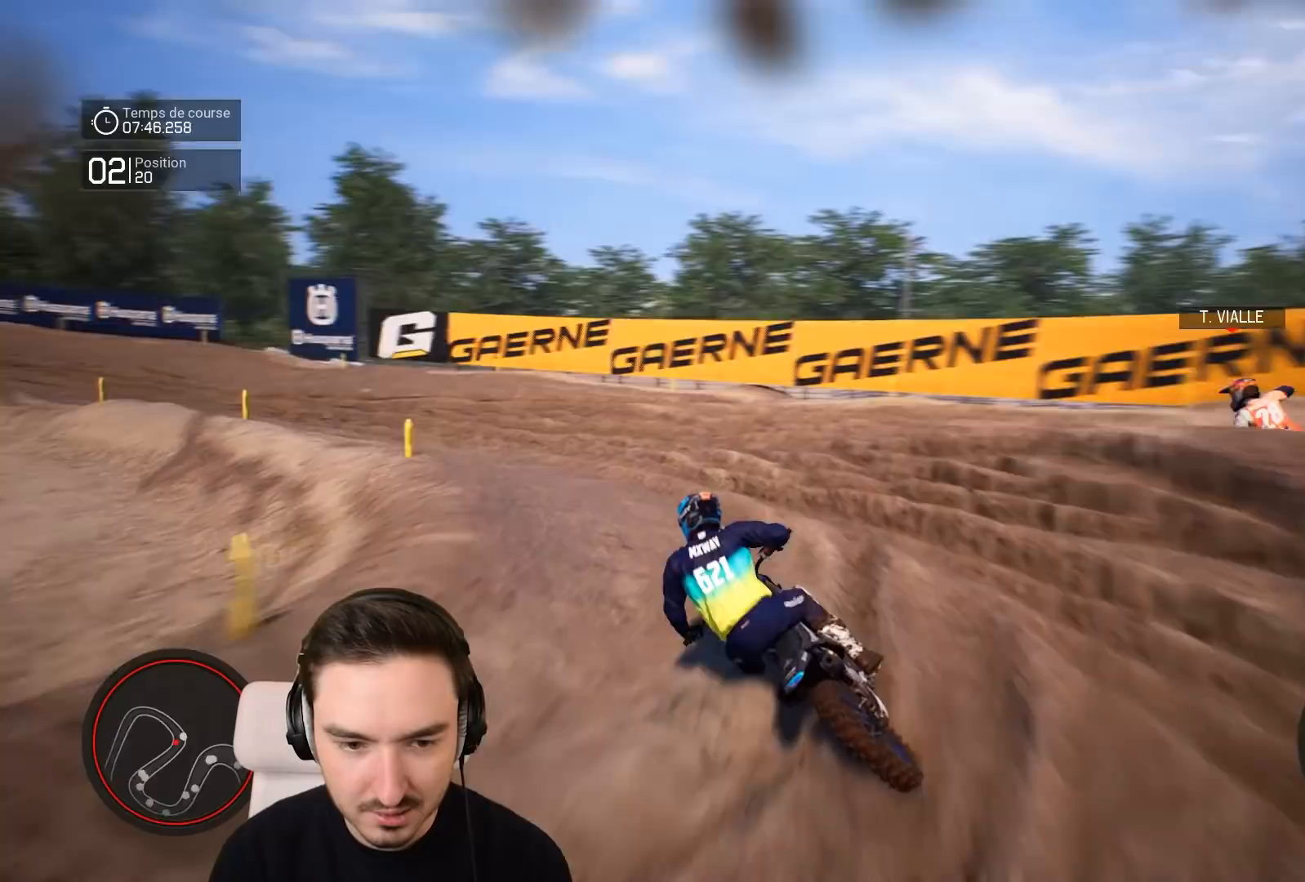
{"buttons": ["R2"], "left_stick": "down-left", "right_stick": "center", "events": [[467, "right_stick", "center"]]}
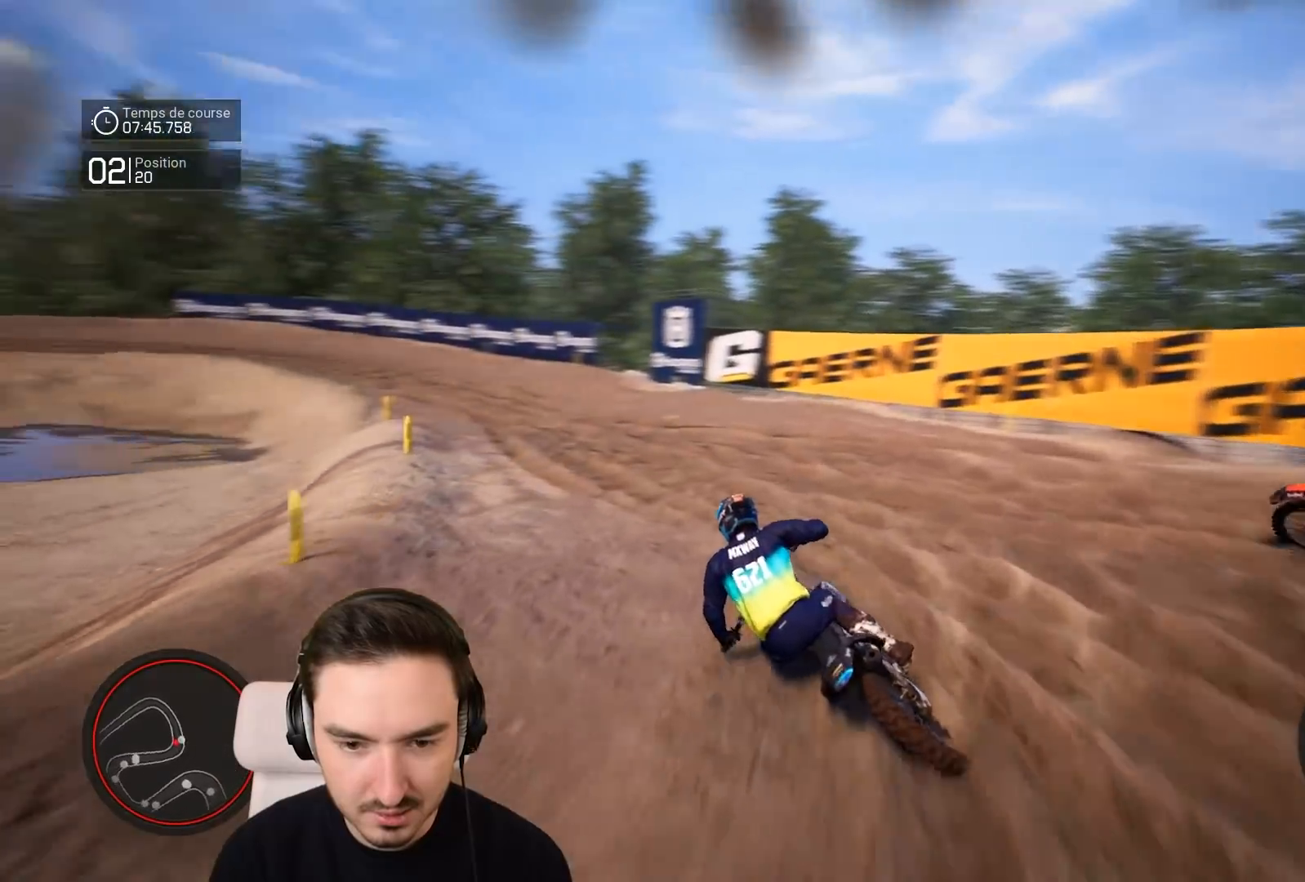
{"buttons": ["R2"], "left_stick": "down-left", "right_stick": "center", "events": []}
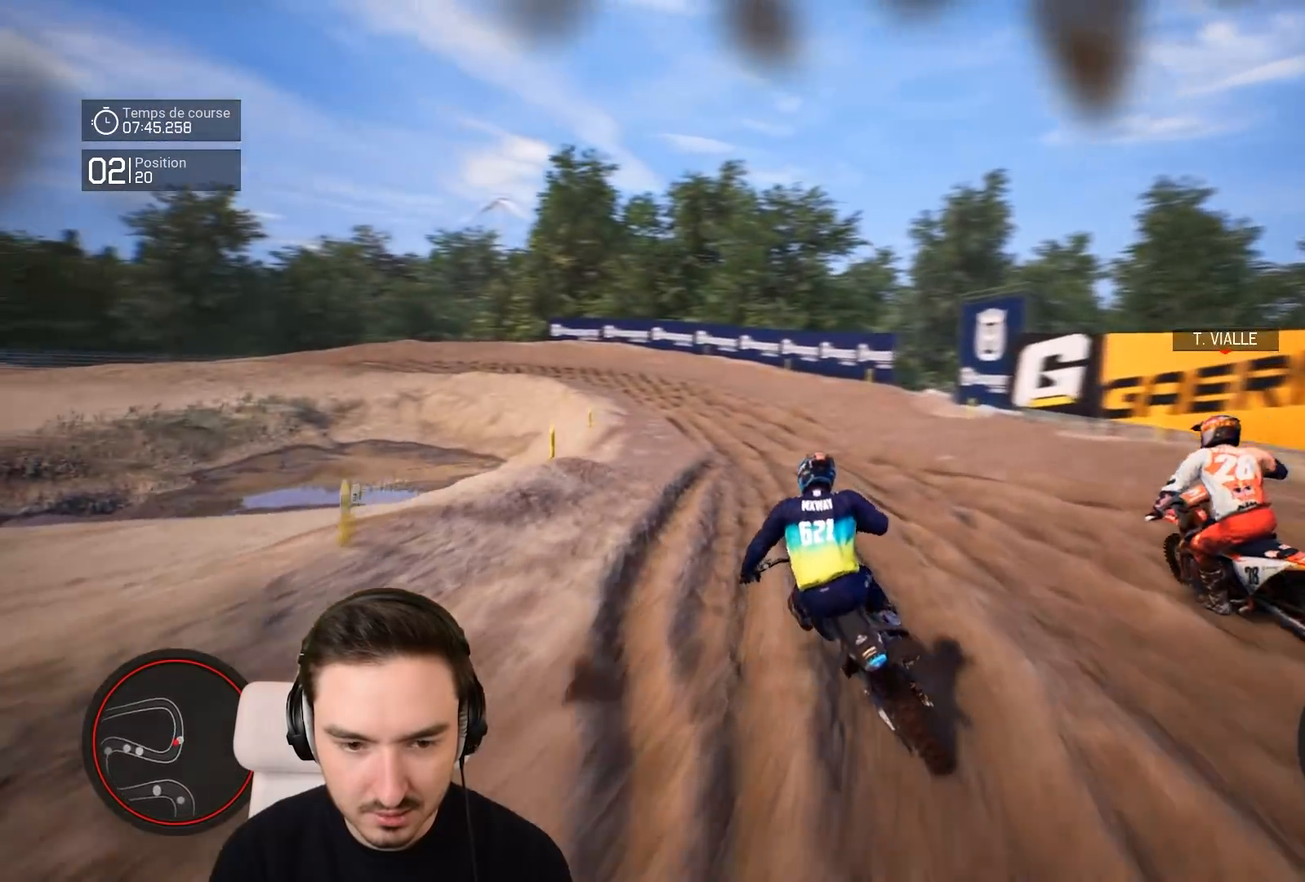
{"buttons": ["R2"], "left_stick": "down-left", "right_stick": "center", "events": []}